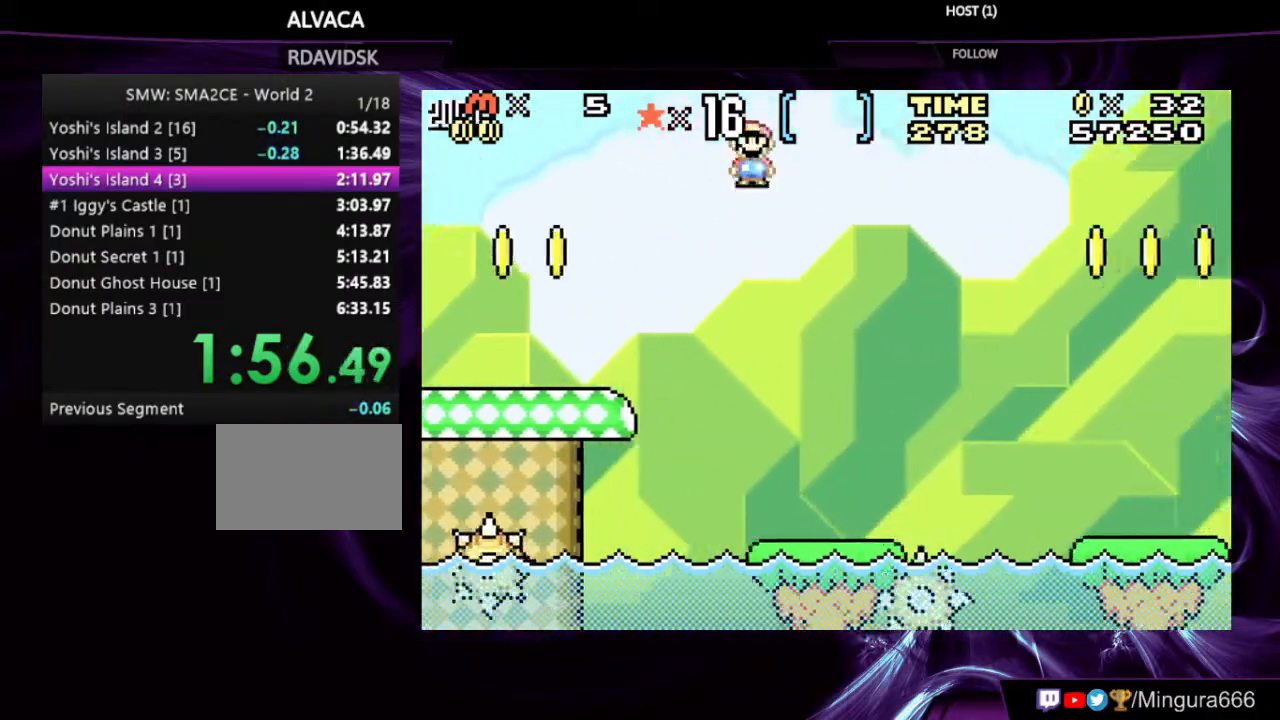
Gameplay with a controller (Nintendo layout); each line is a JSON object with the inputs held at the frame after it. "events" lists button and stick changes between this image and that frame as [ms after this image, input, new state], when the widget could be followed in between. Not read: L3 R3.
{"buttons": ["B", "DPAD_RIGHT"], "events": []}
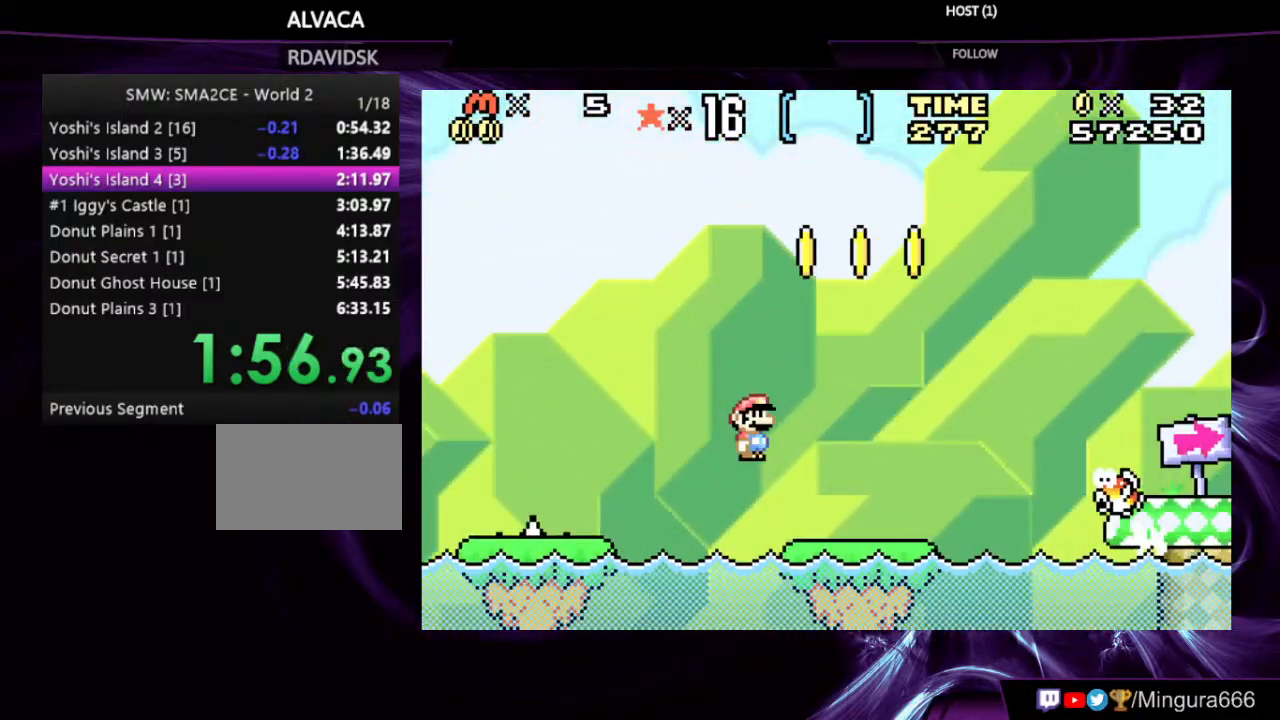
{"buttons": ["B", "R1", "DPAD_RIGHT"], "events": [[167, "R1", "down"]]}
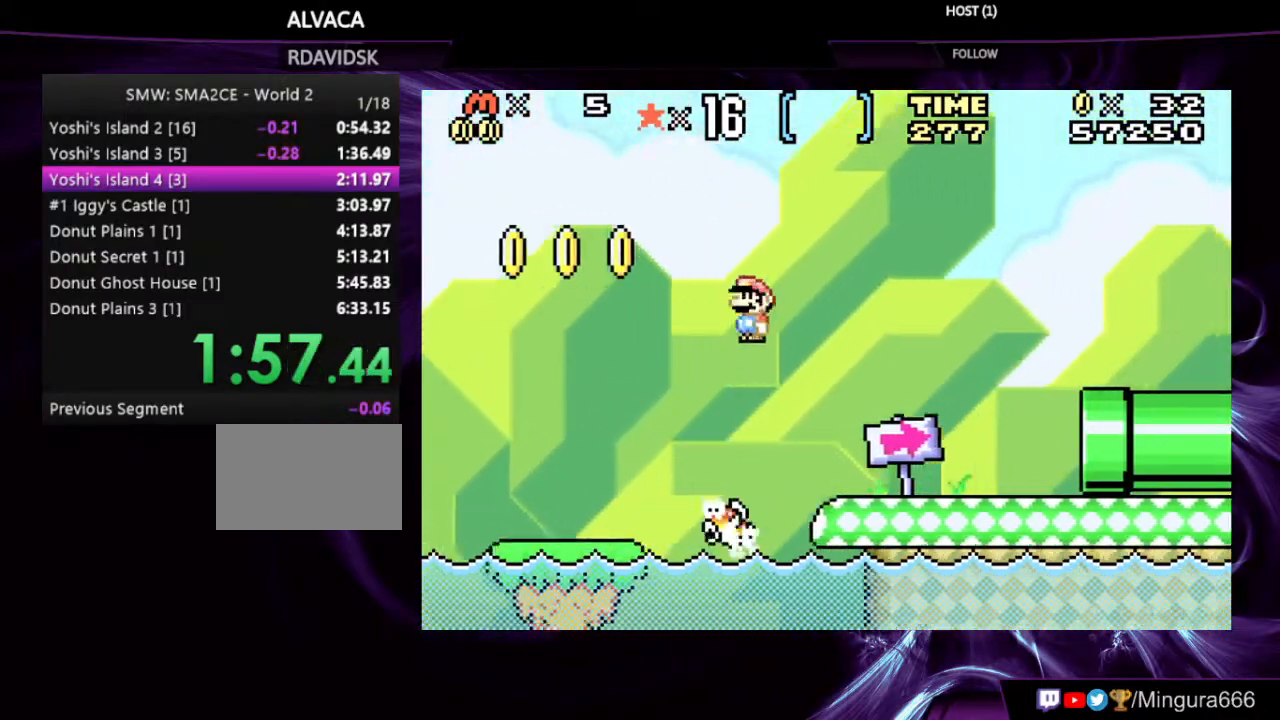
{"buttons": ["B", "DPAD_RIGHT"], "events": [[33, "R1", "up"]]}
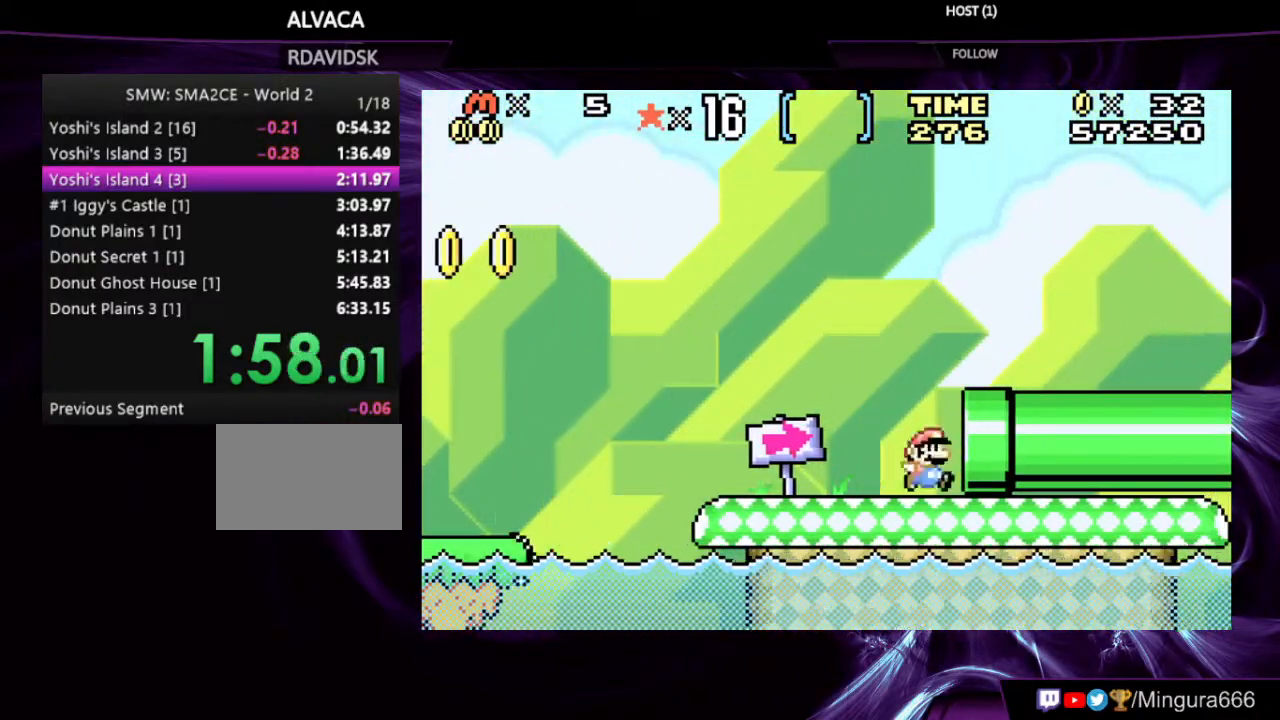
{"buttons": ["B", "DPAD_RIGHT"], "events": []}
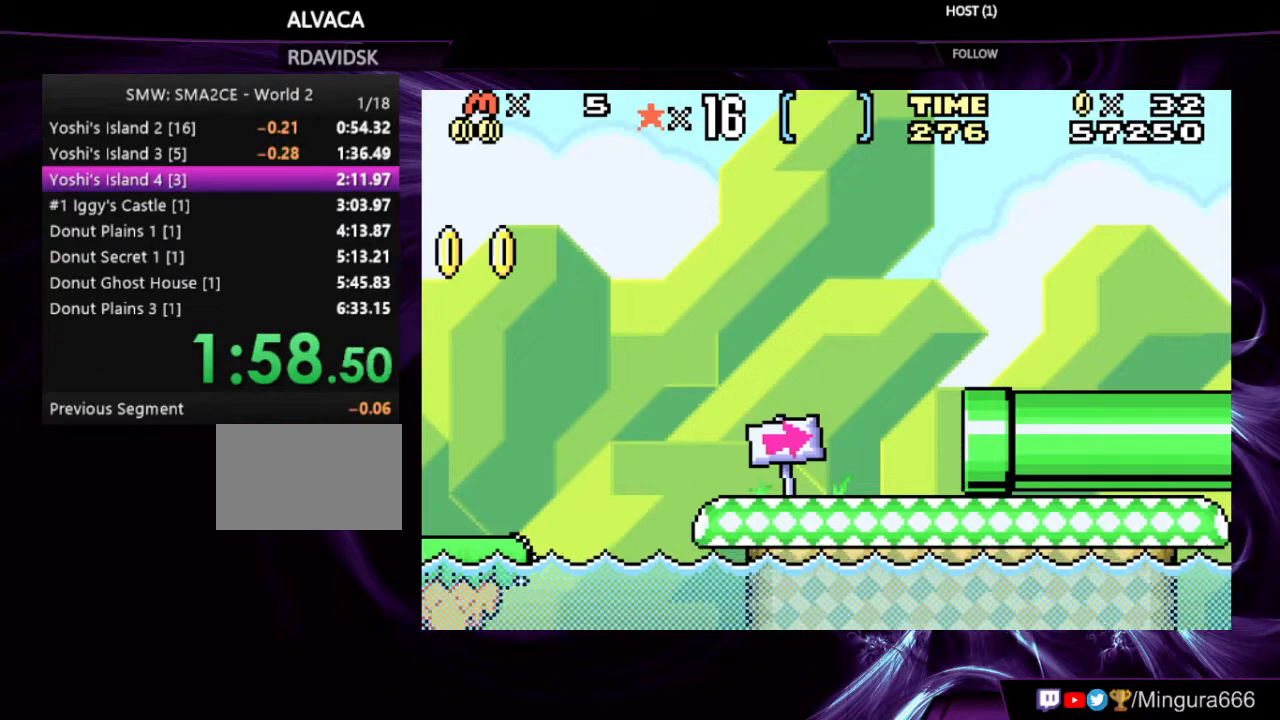
{"buttons": ["B", "DPAD_RIGHT"], "events": []}
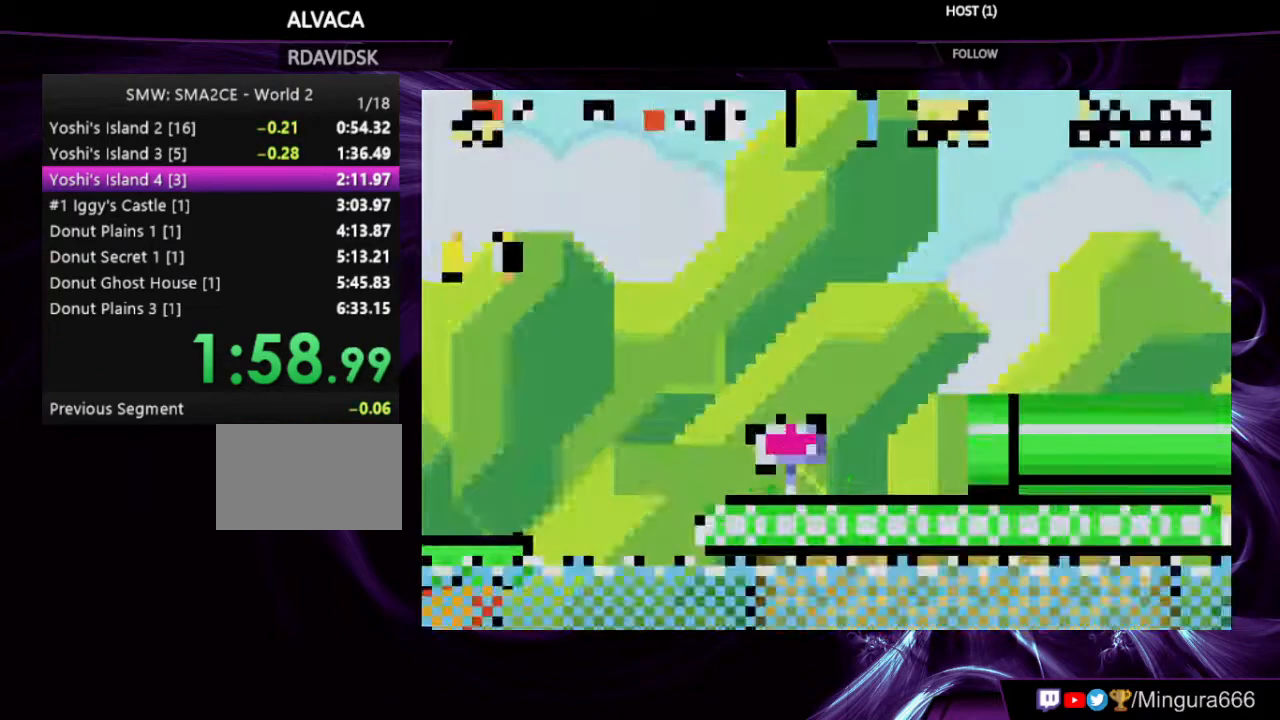
{"buttons": ["B", "DPAD_RIGHT"], "events": []}
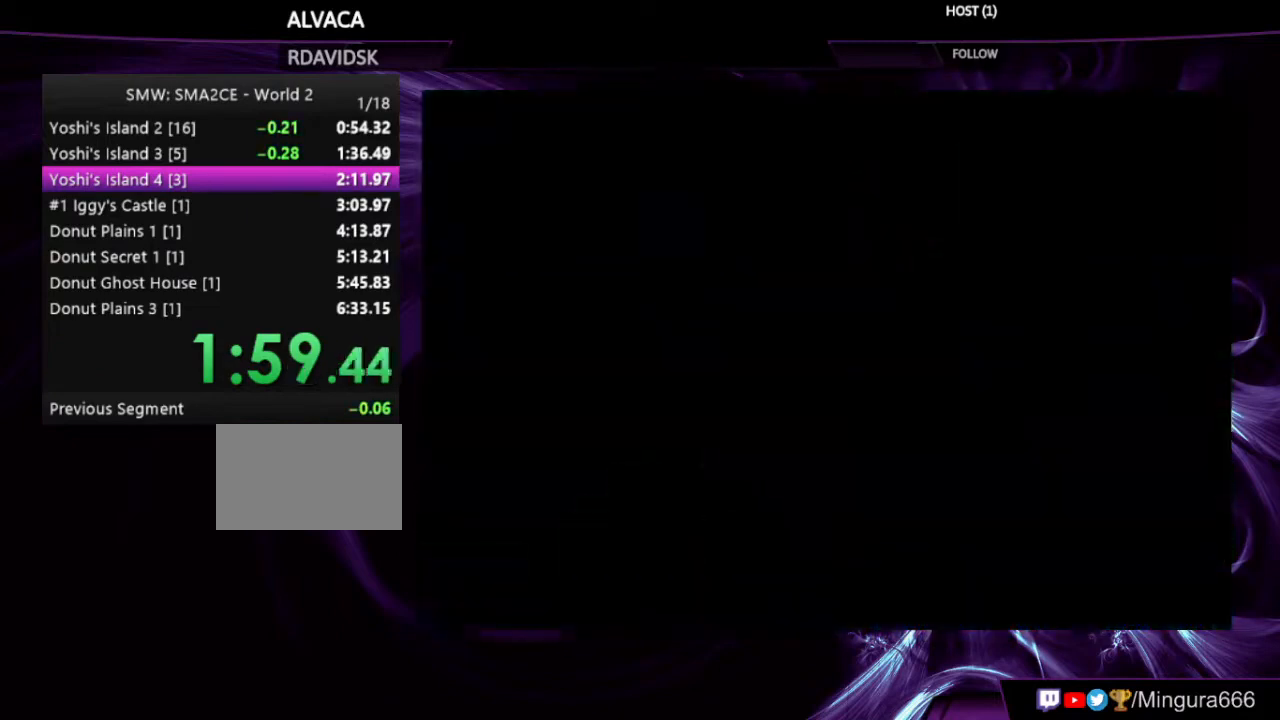
{"buttons": ["B", "DPAD_RIGHT"], "events": []}
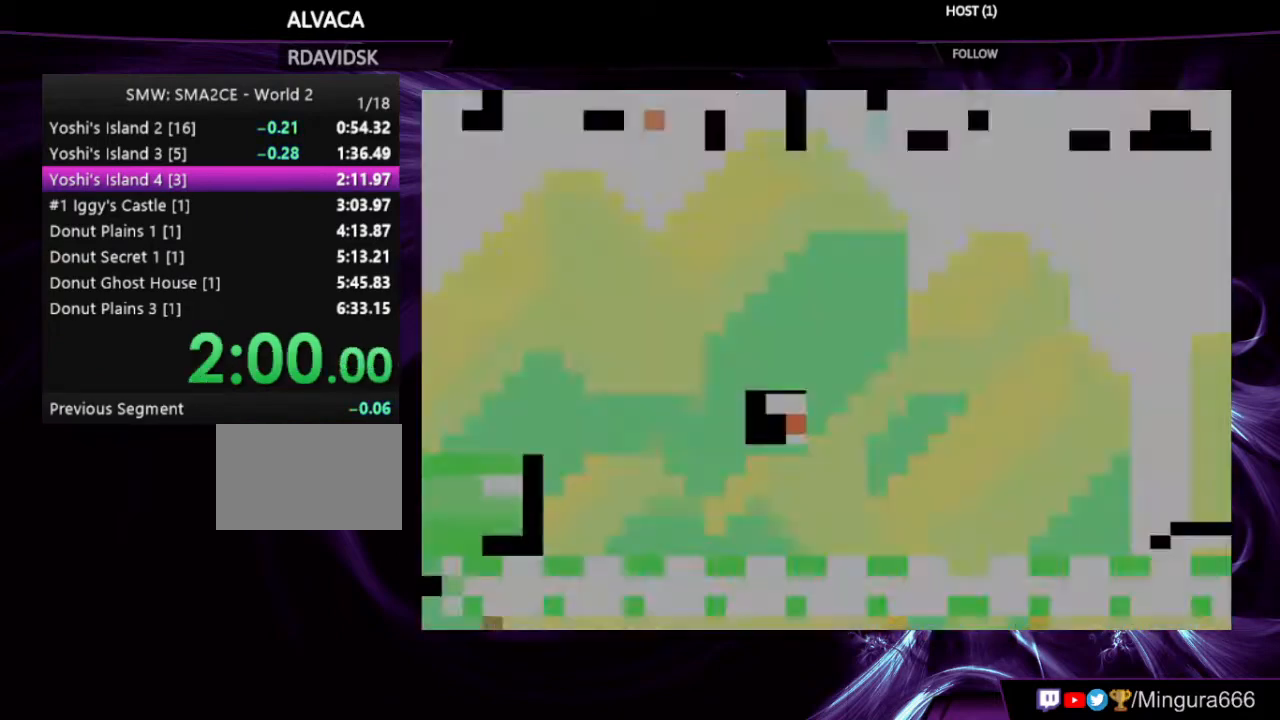
{"buttons": ["B", "DPAD_RIGHT"], "events": []}
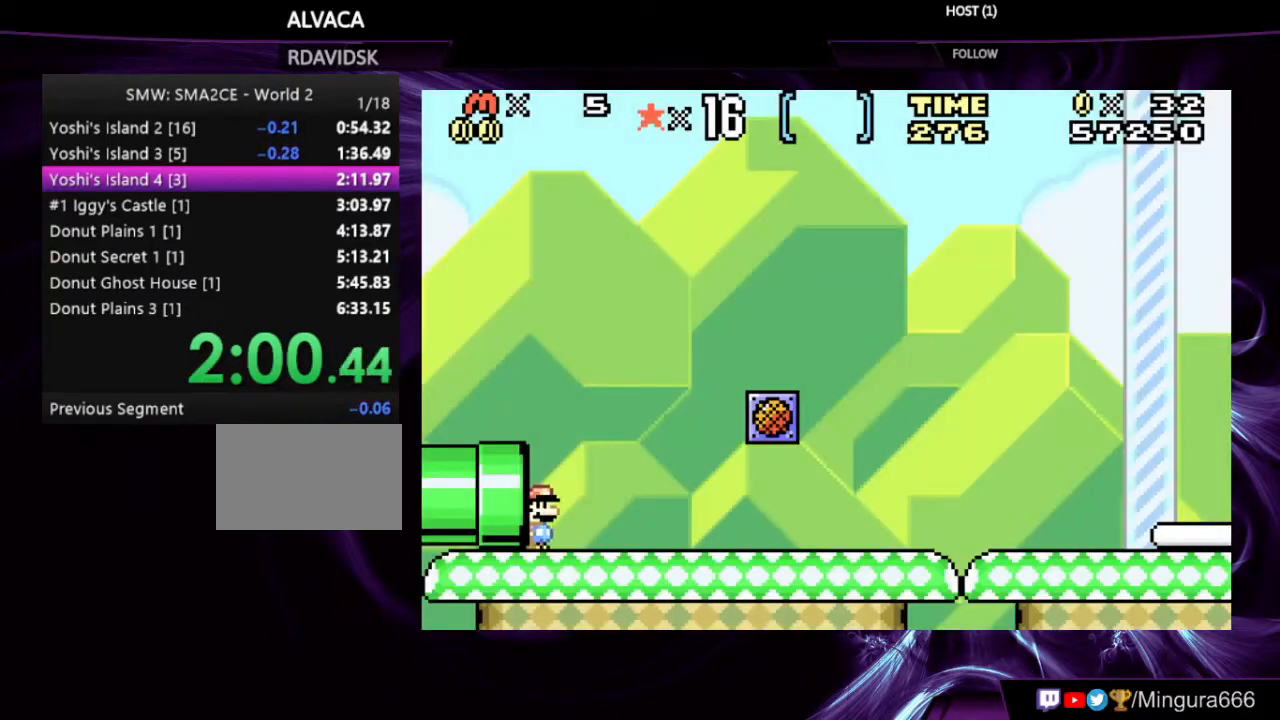
{"buttons": ["B", "DPAD_RIGHT"], "events": []}
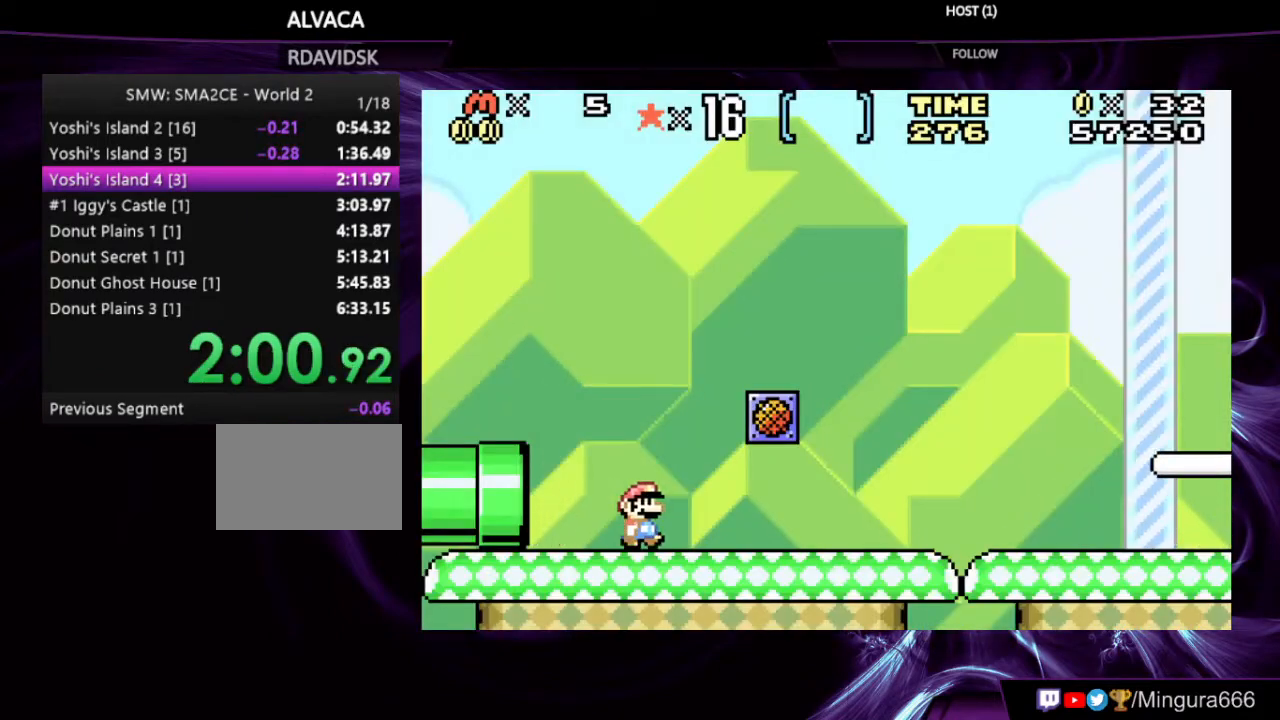
{"buttons": ["B", "DPAD_RIGHT"], "events": []}
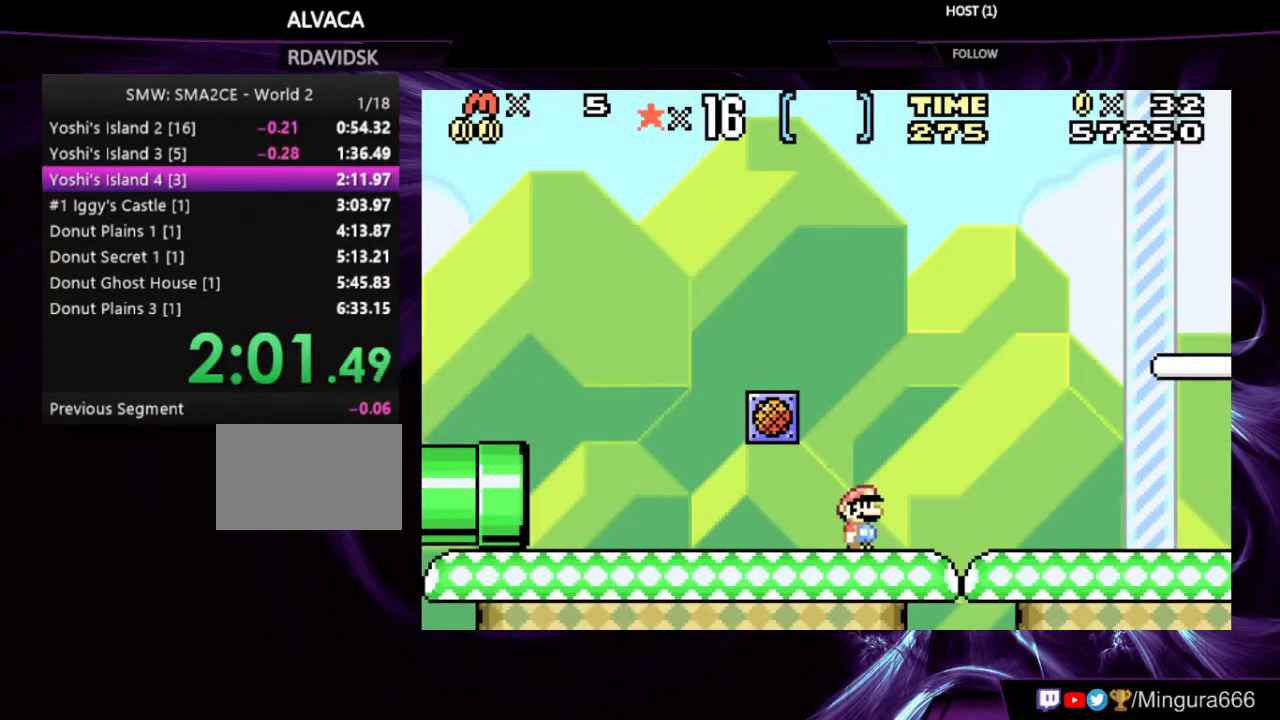
{"buttons": ["B", "DPAD_RIGHT"], "events": []}
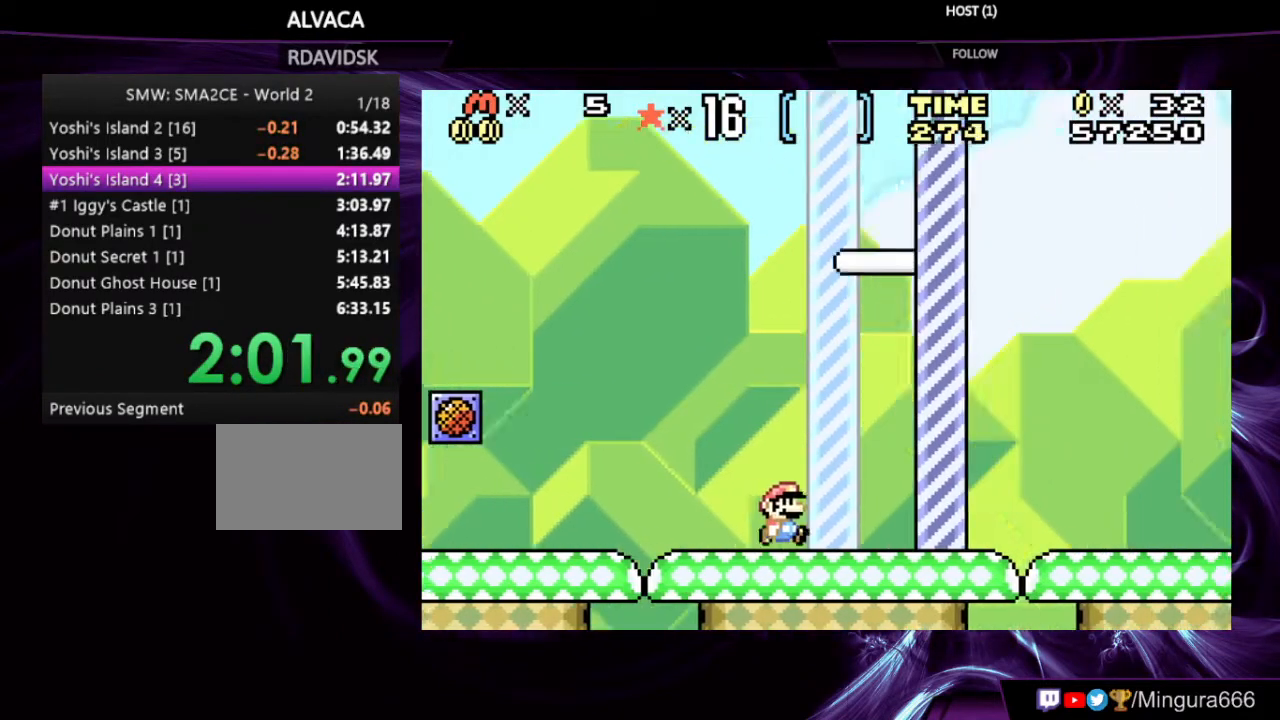
{"buttons": ["DPAD_RIGHT"], "events": [[500, "B", "up"]]}
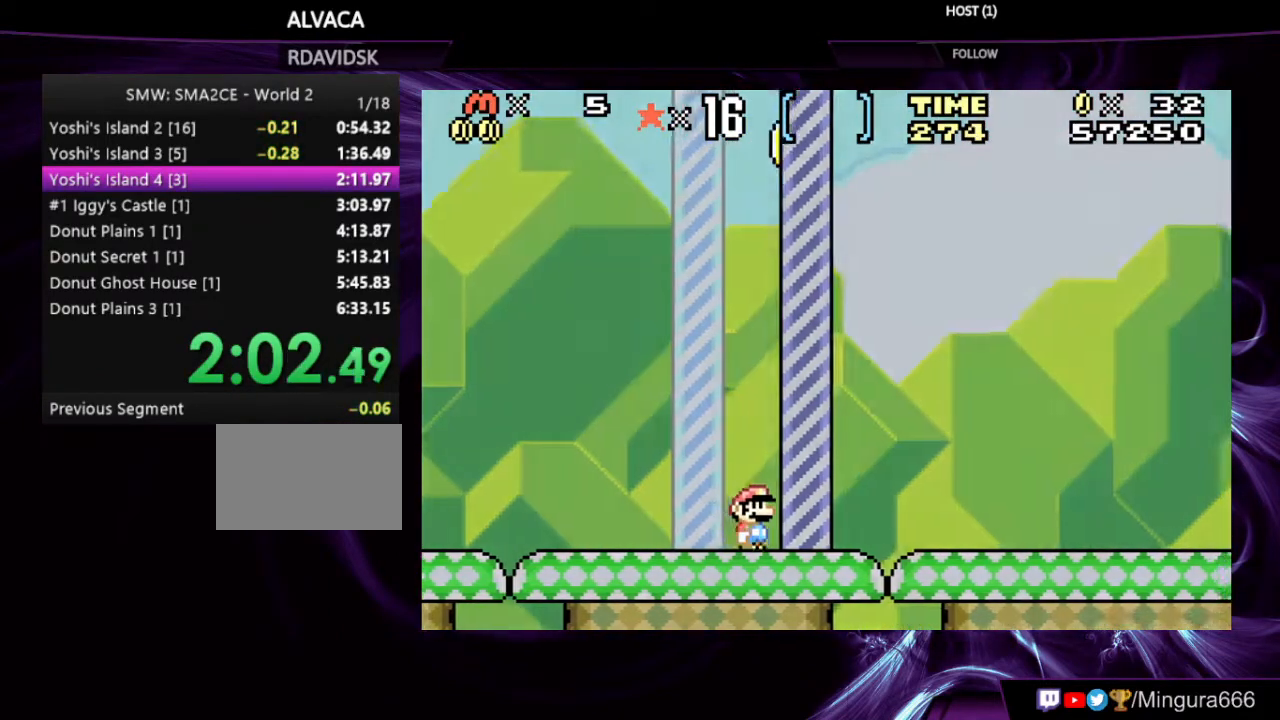
{"buttons": [], "events": [[67, "DPAD_RIGHT", "up"]]}
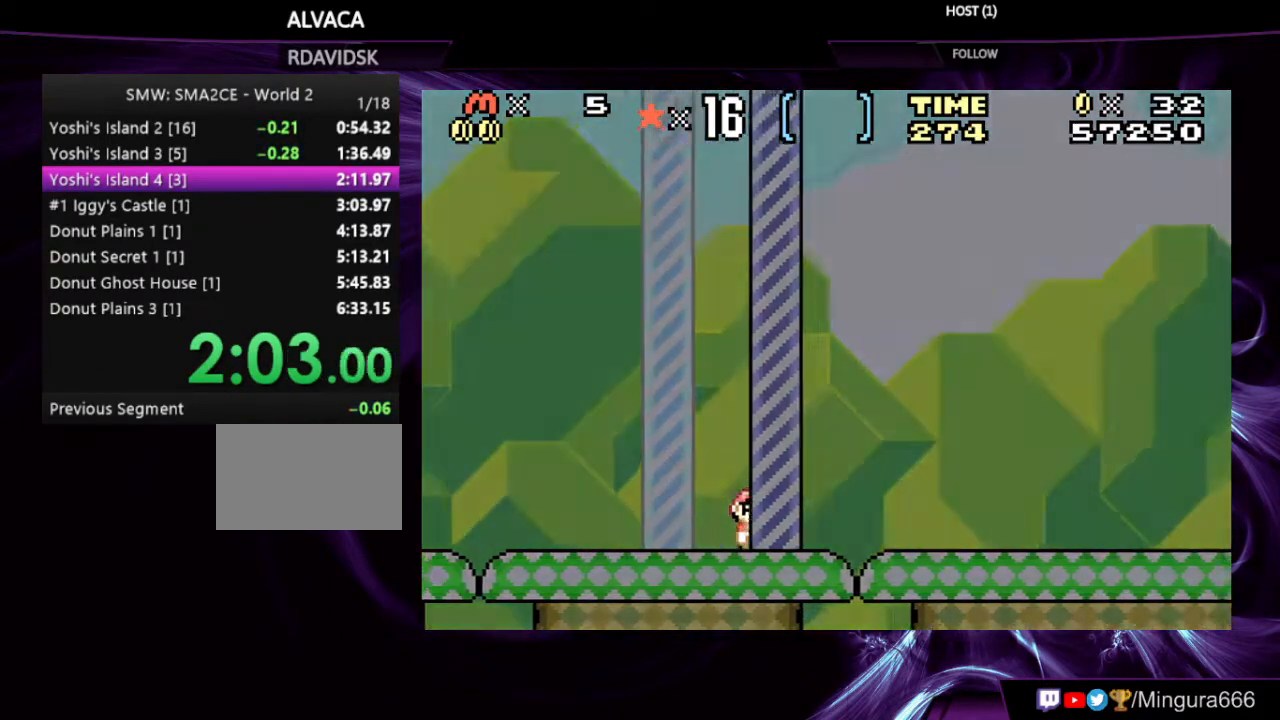
{"buttons": [], "events": []}
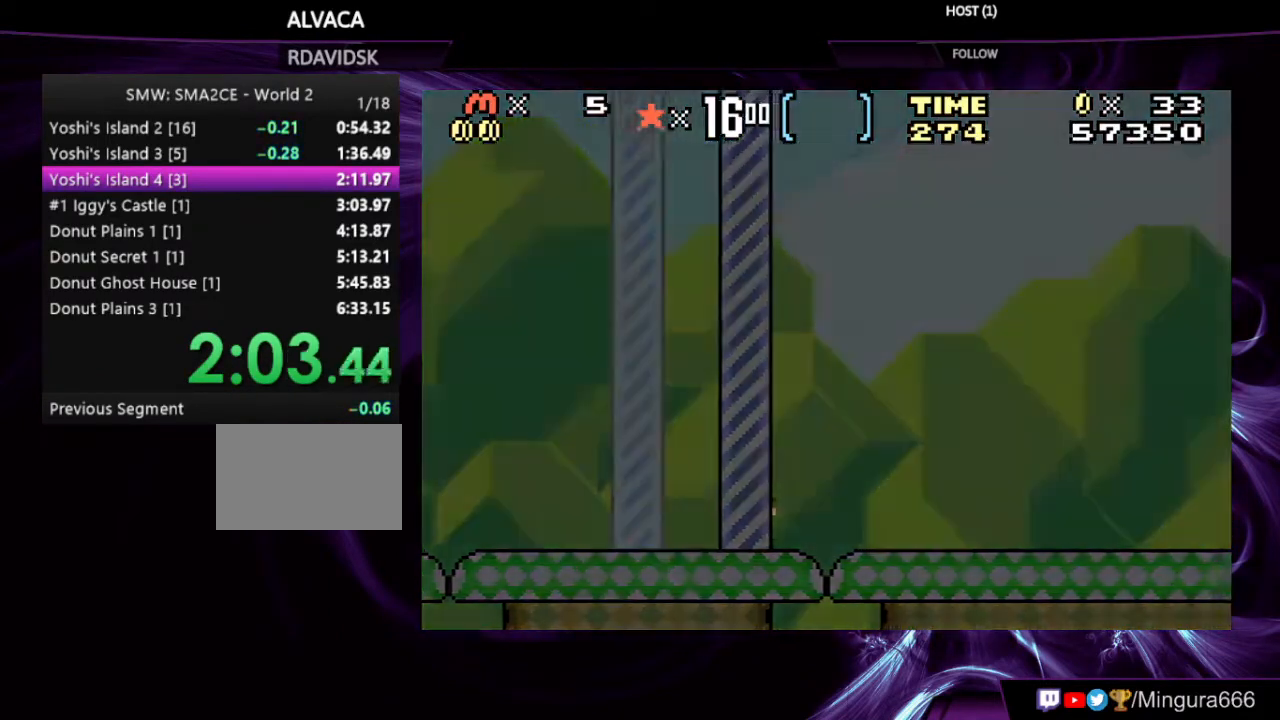
{"buttons": [], "events": []}
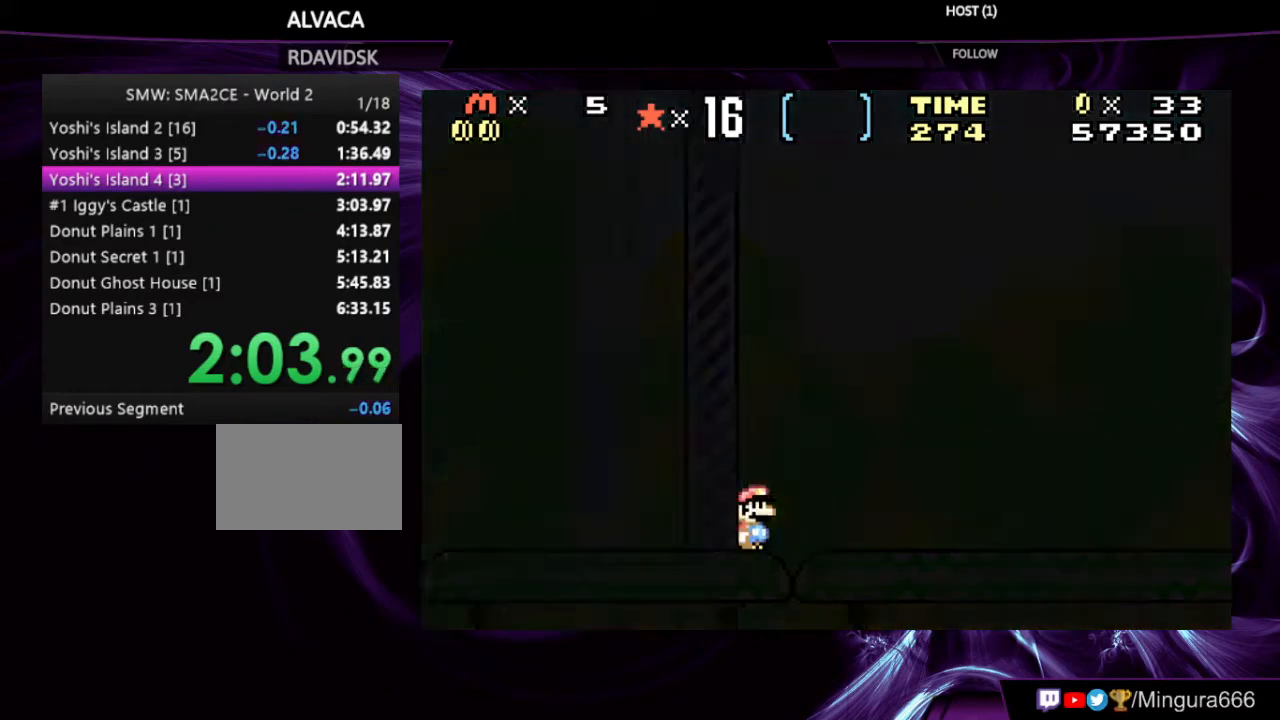
{"buttons": [], "events": []}
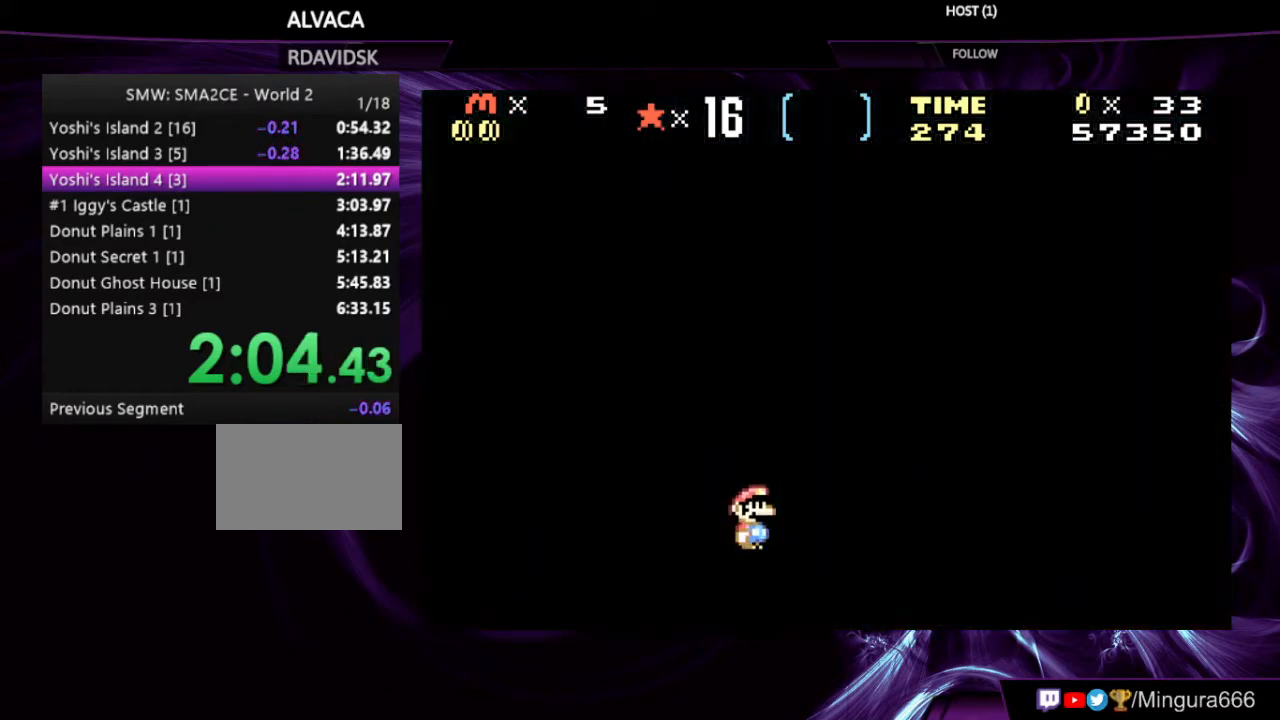
{"buttons": [], "events": []}
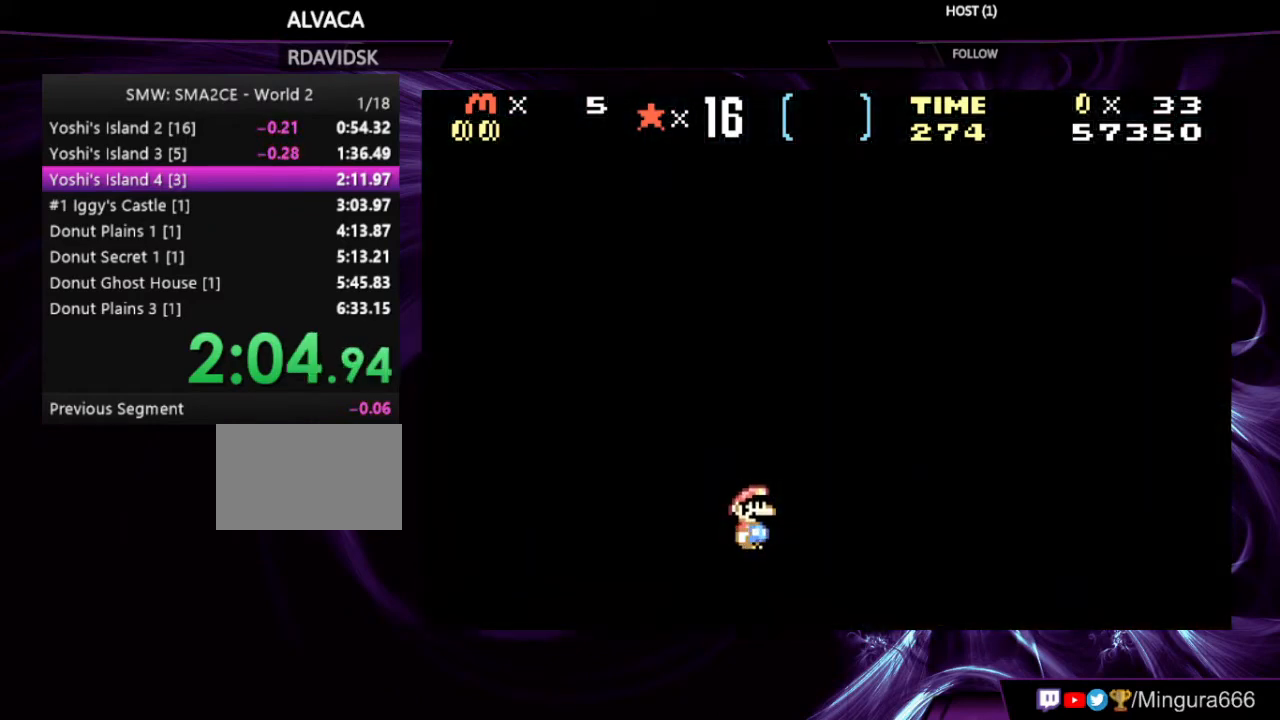
{"buttons": [], "events": []}
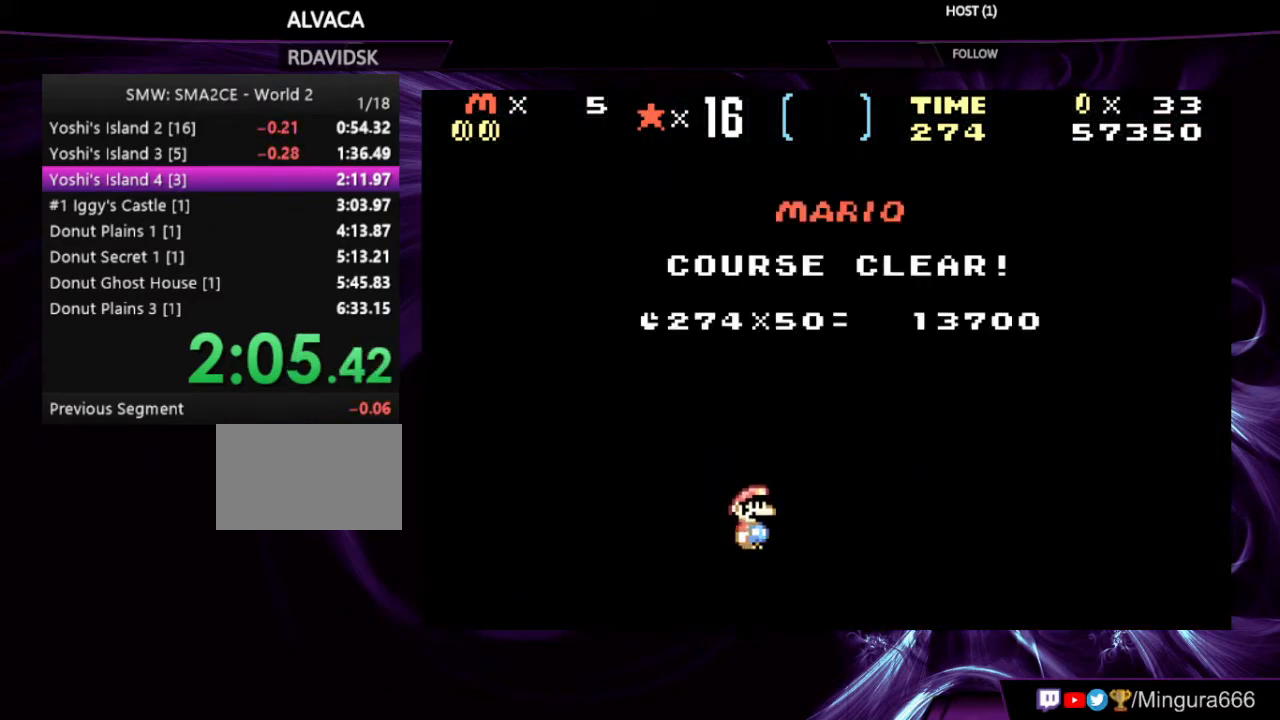
{"buttons": [], "events": []}
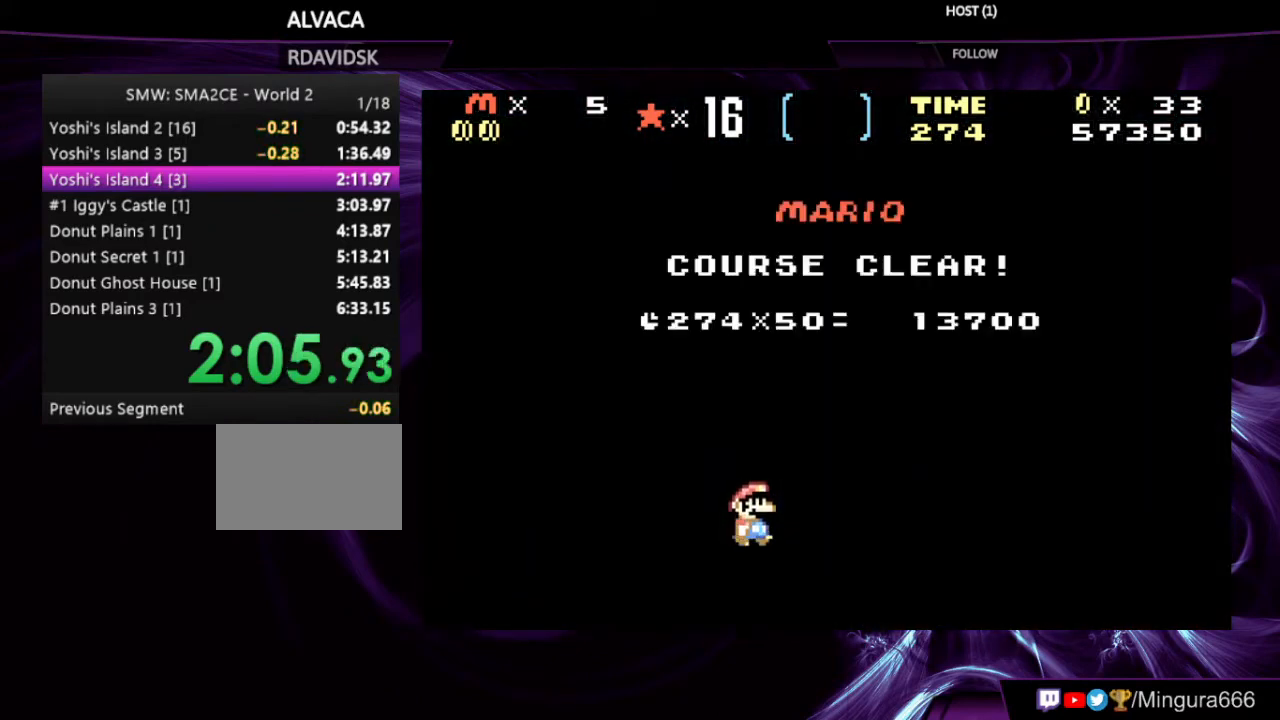
{"buttons": [], "events": []}
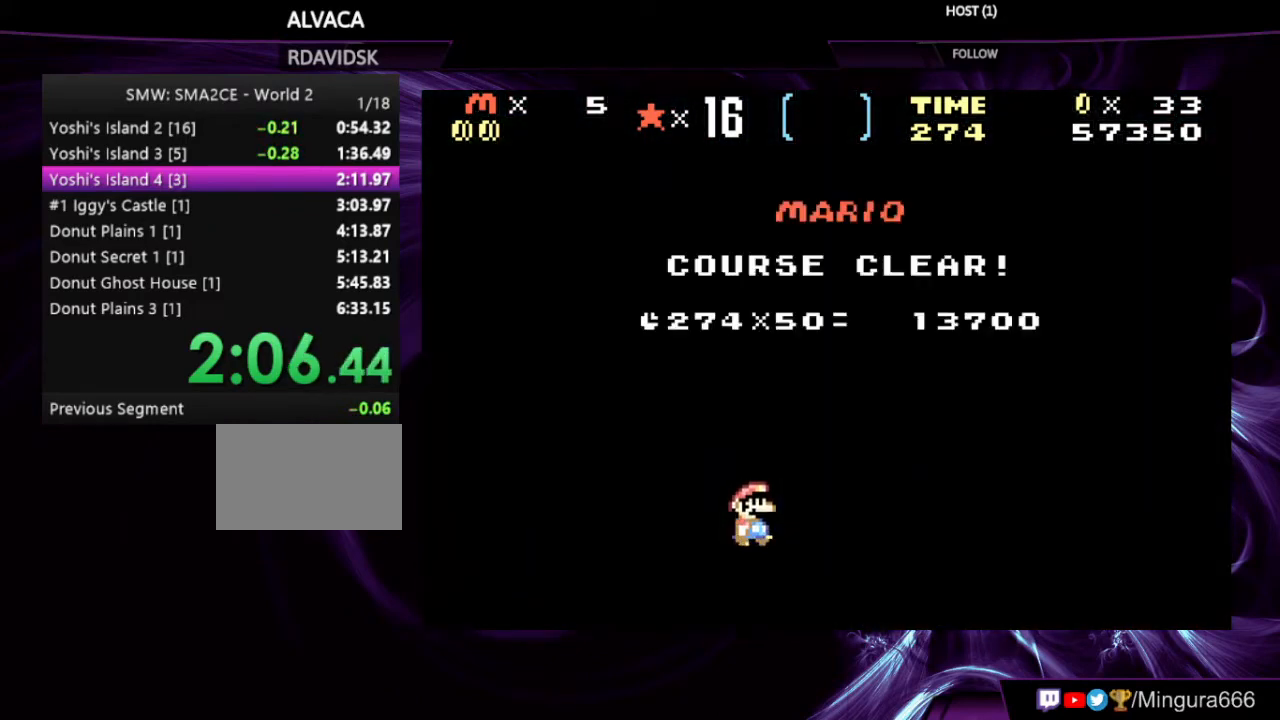
{"buttons": [], "events": []}
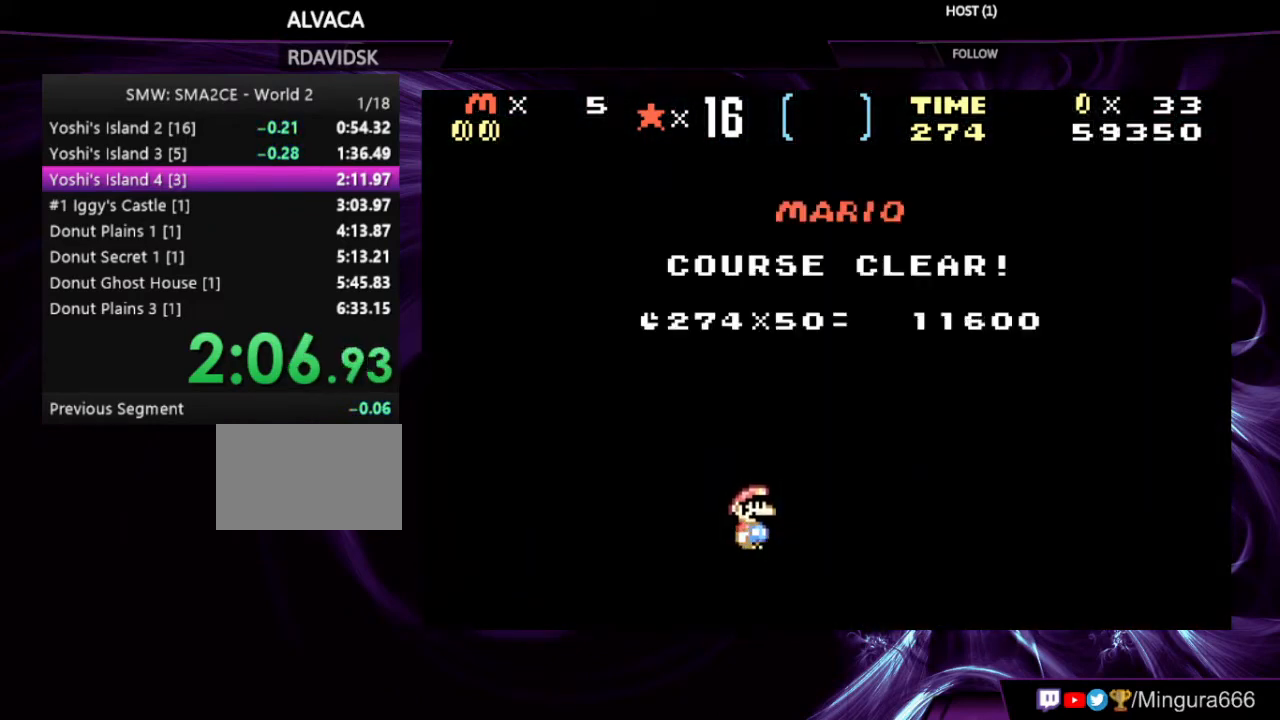
{"buttons": ["B"], "events": [[300, "A", "down"], [300, "B", "down"], [500, "A", "up"]]}
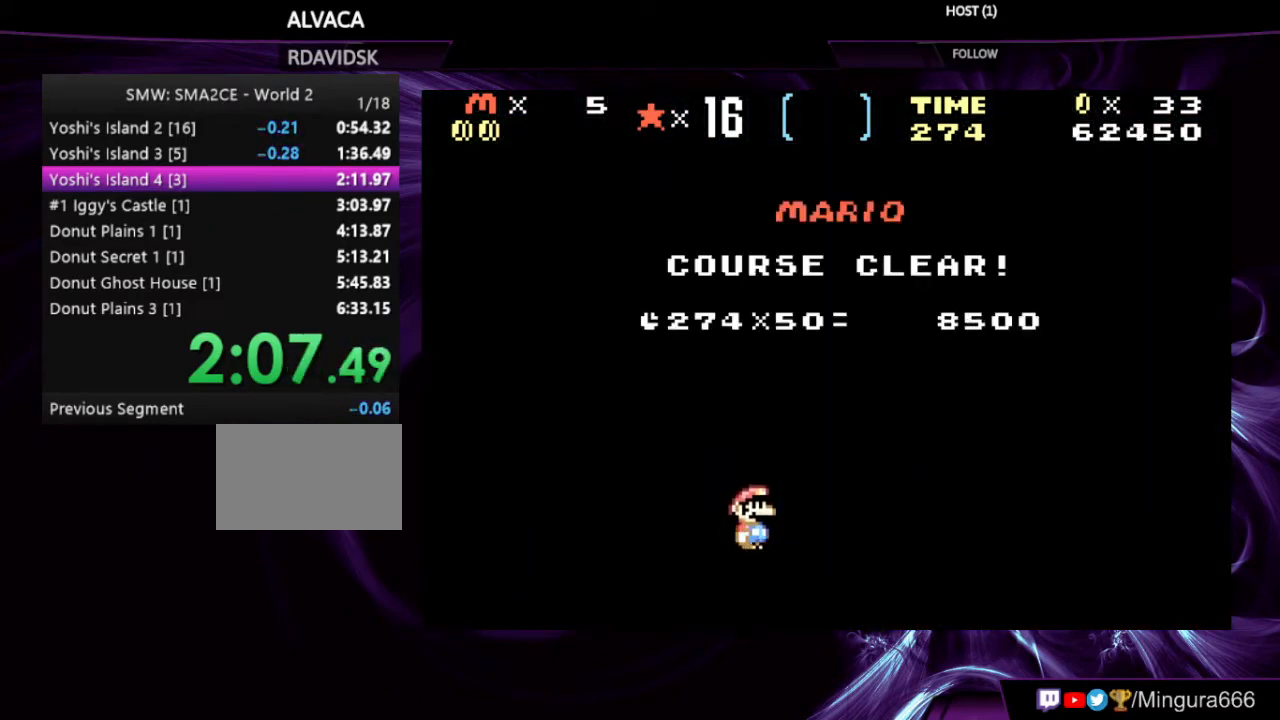
{"buttons": [], "events": [[33, "B", "up"], [267, "A", "down"], [267, "B", "down"], [367, "A", "up"], [367, "B", "up"]]}
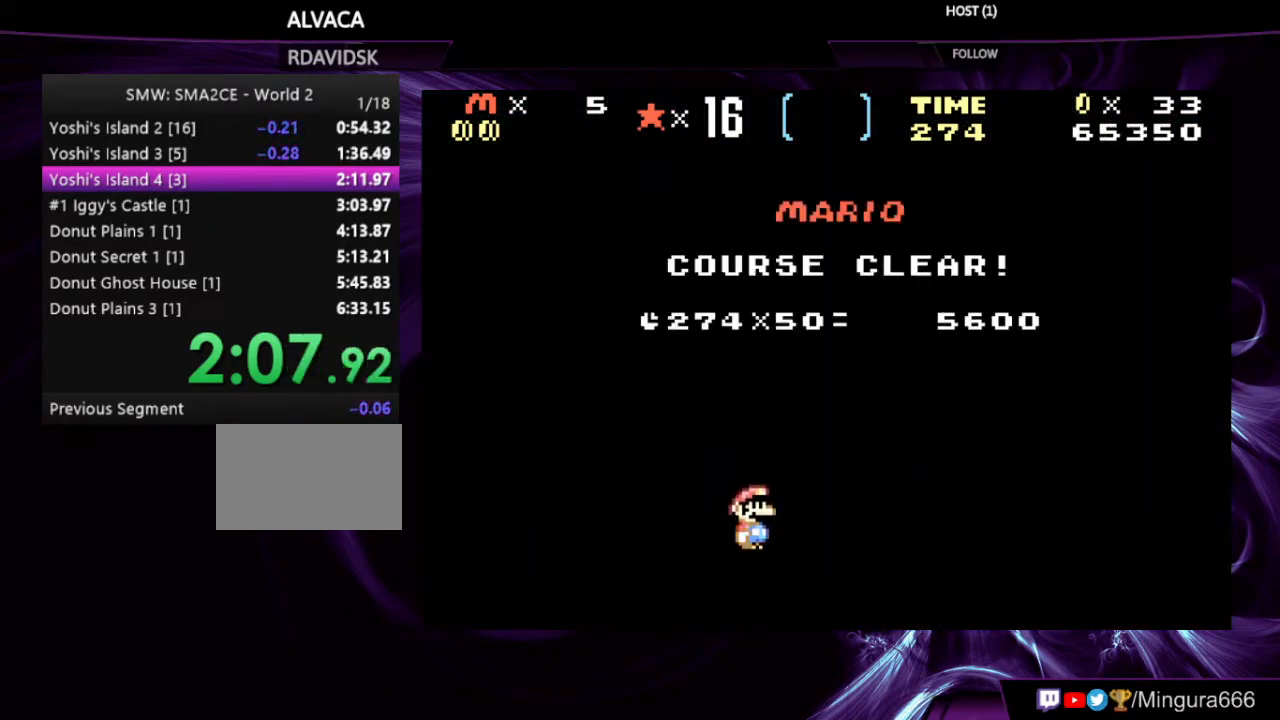
{"buttons": ["A", "B"], "events": [[33, "A", "down"], [33, "B", "down"], [67, "A", "up"], [67, "B", "up"], [200, "B", "down"], [233, "A", "down"], [333, "A", "up"], [333, "B", "up"], [467, "A", "down"], [467, "B", "down"]]}
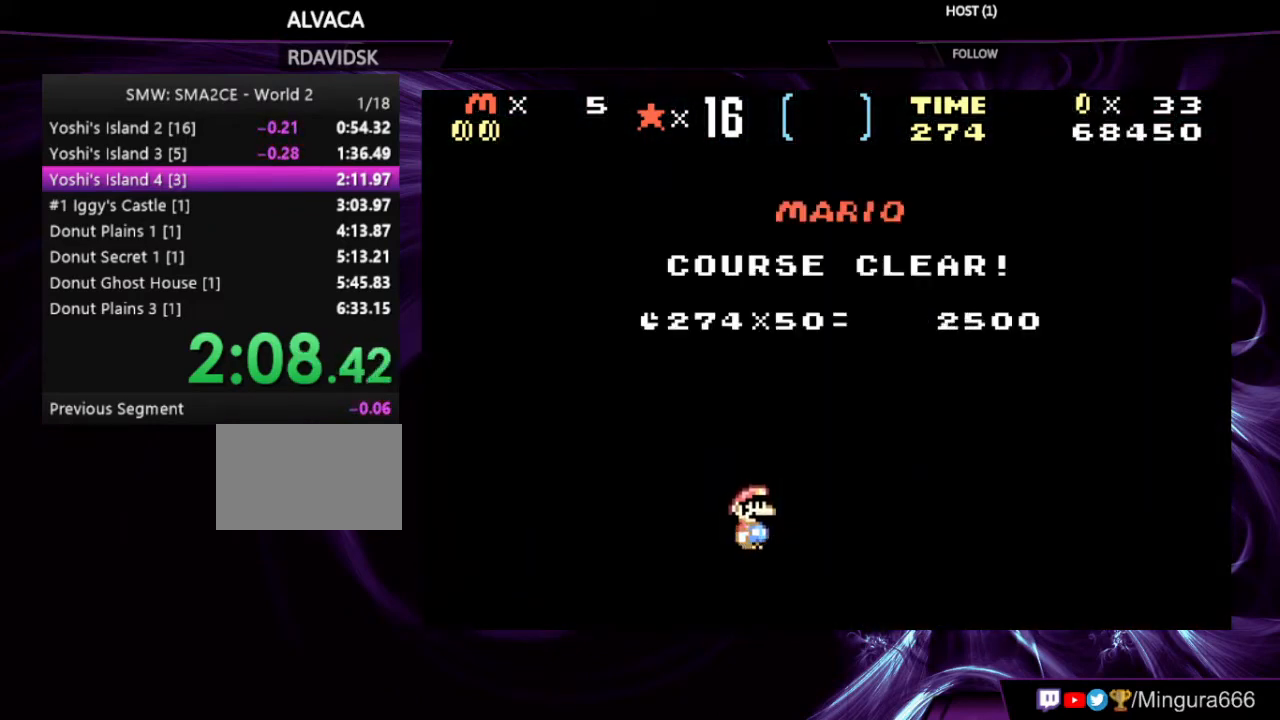
{"buttons": [], "events": [[67, "A", "up"], [67, "B", "up"], [167, "A", "down"], [167, "B", "down"], [233, "A", "up"], [233, "B", "up"], [333, "A", "down"], [333, "B", "down"], [433, "A", "up"], [433, "B", "up"]]}
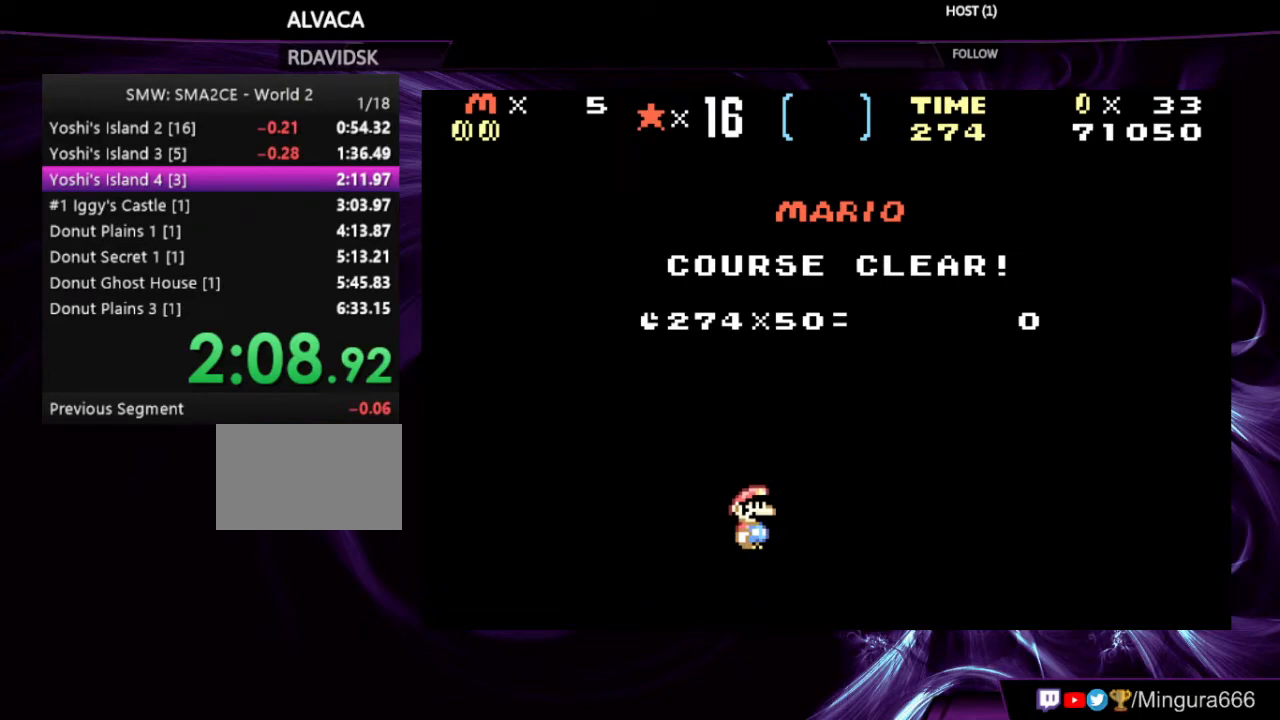
{"buttons": [], "events": [[67, "A", "down"], [133, "A", "up"], [167, "A", "down"], [200, "B", "down"], [233, "B", "up"], [300, "A", "up"], [333, "A", "down"], [367, "B", "down"], [400, "B", "up"], [467, "A", "up"]]}
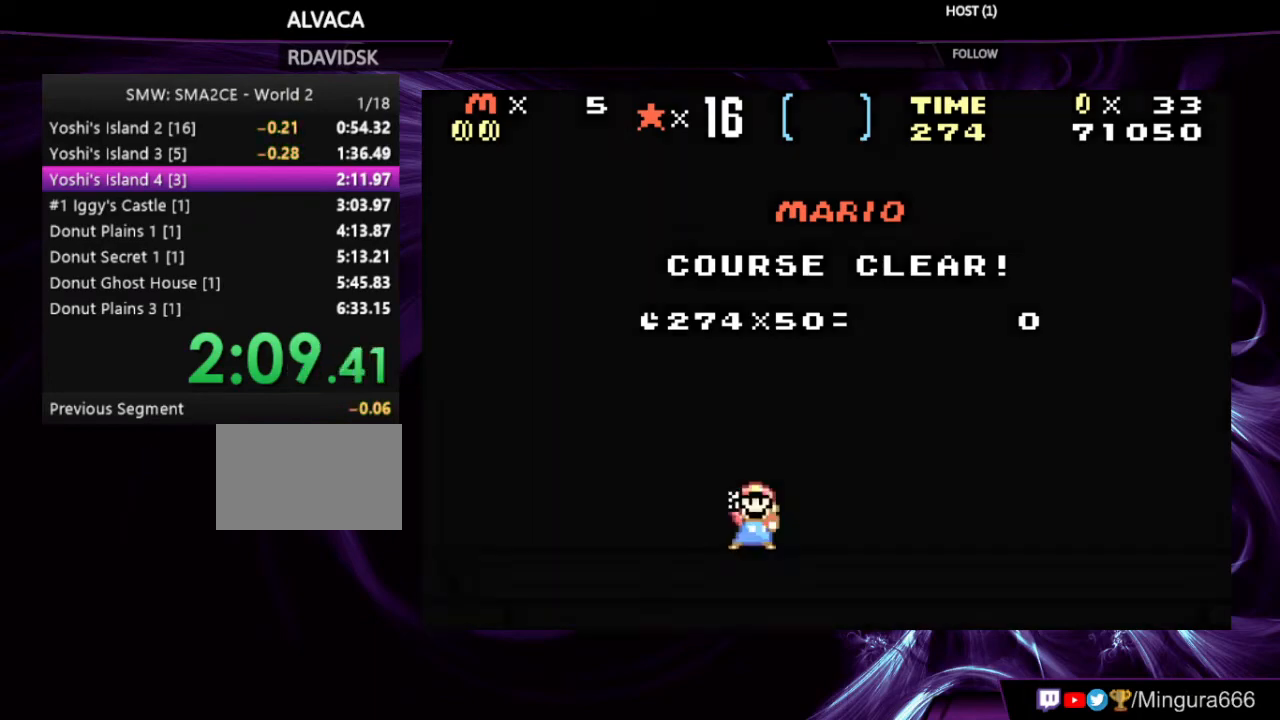
{"buttons": ["A", "B"], "events": [[33, "A", "down"], [33, "B", "down"], [100, "A", "up"], [133, "B", "up"], [400, "A", "down"], [400, "B", "down"]]}
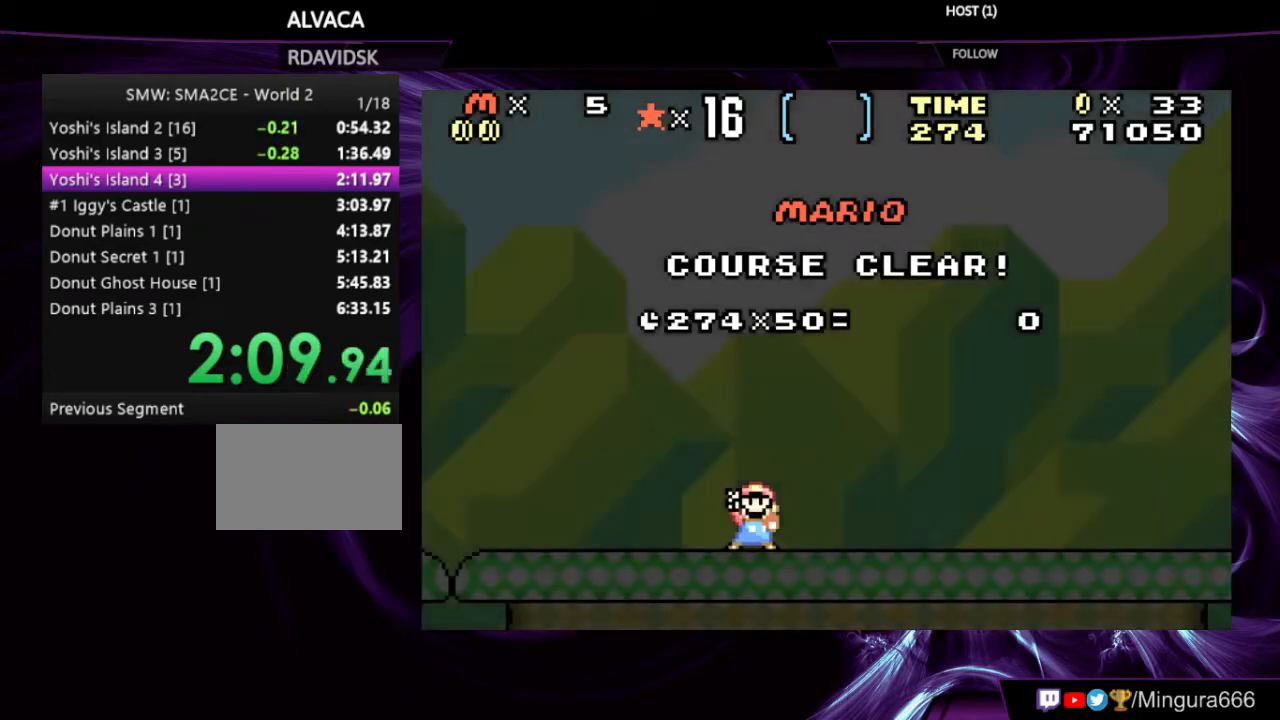
{"buttons": [], "events": [[67, "A", "up"], [67, "B", "up"]]}
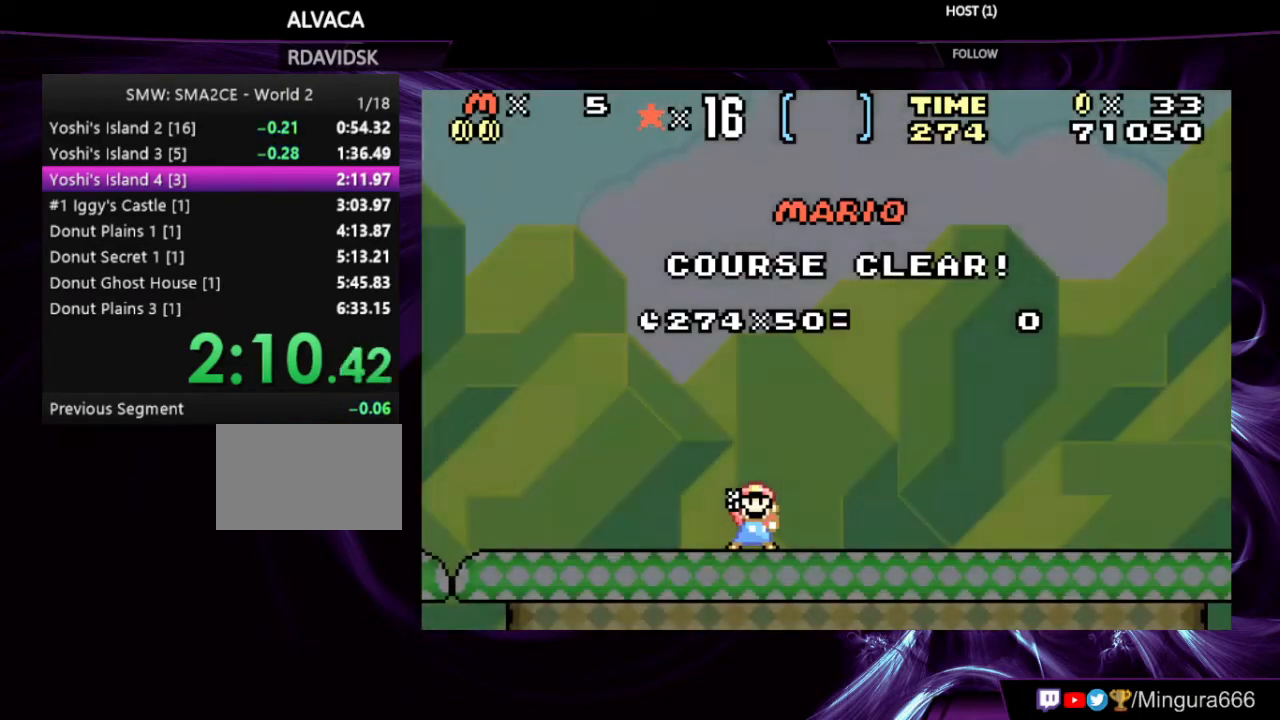
{"buttons": [], "events": []}